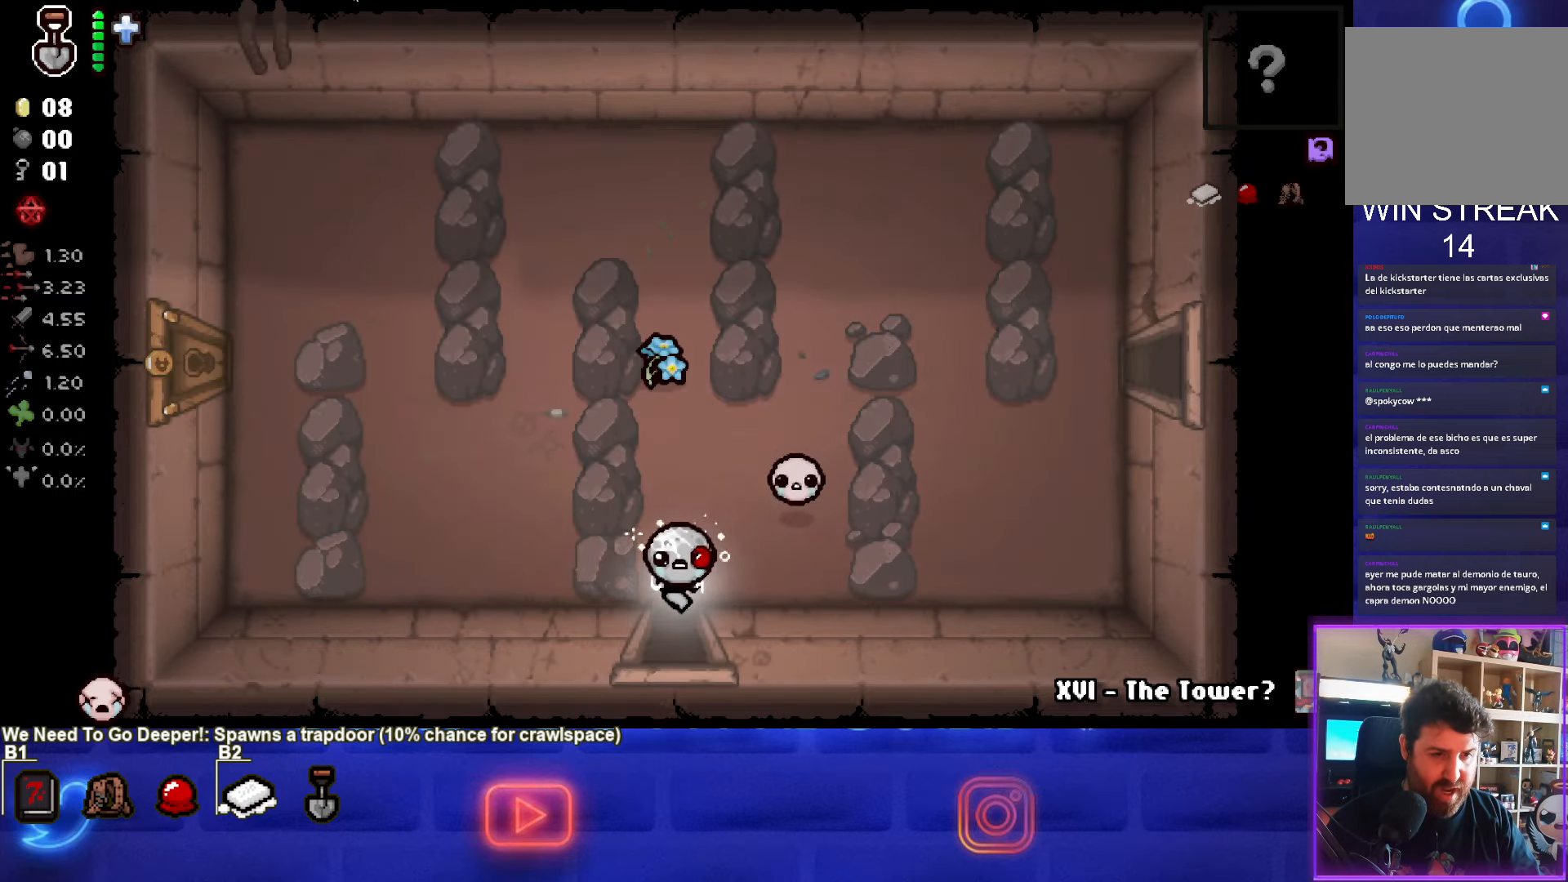
Gameplay with a controller (PlayStation layout); each line is a JSON object with the inputs held at the frame after it. "events" lists button and stick changes between this image and that frame as [ms after this image, input, new state], when the widget could be followed in between. Not read: right_stick.
{"buttons": [], "left_stick": "down", "events": [[183, "left_stick", "center"], [467, "left_stick", "down"]]}
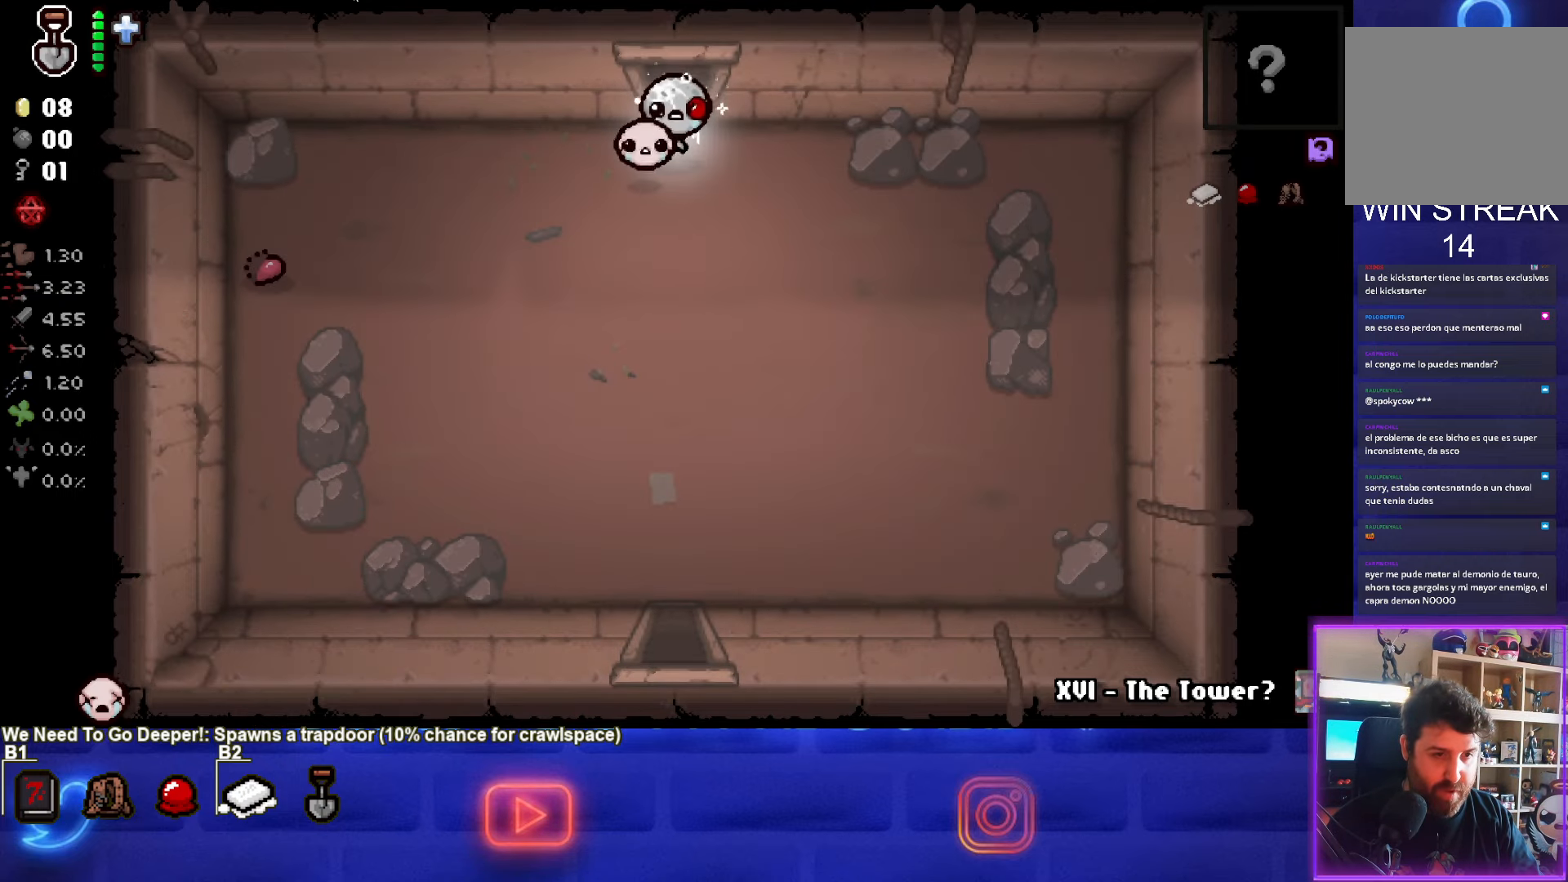
{"buttons": [], "left_stick": "down", "events": []}
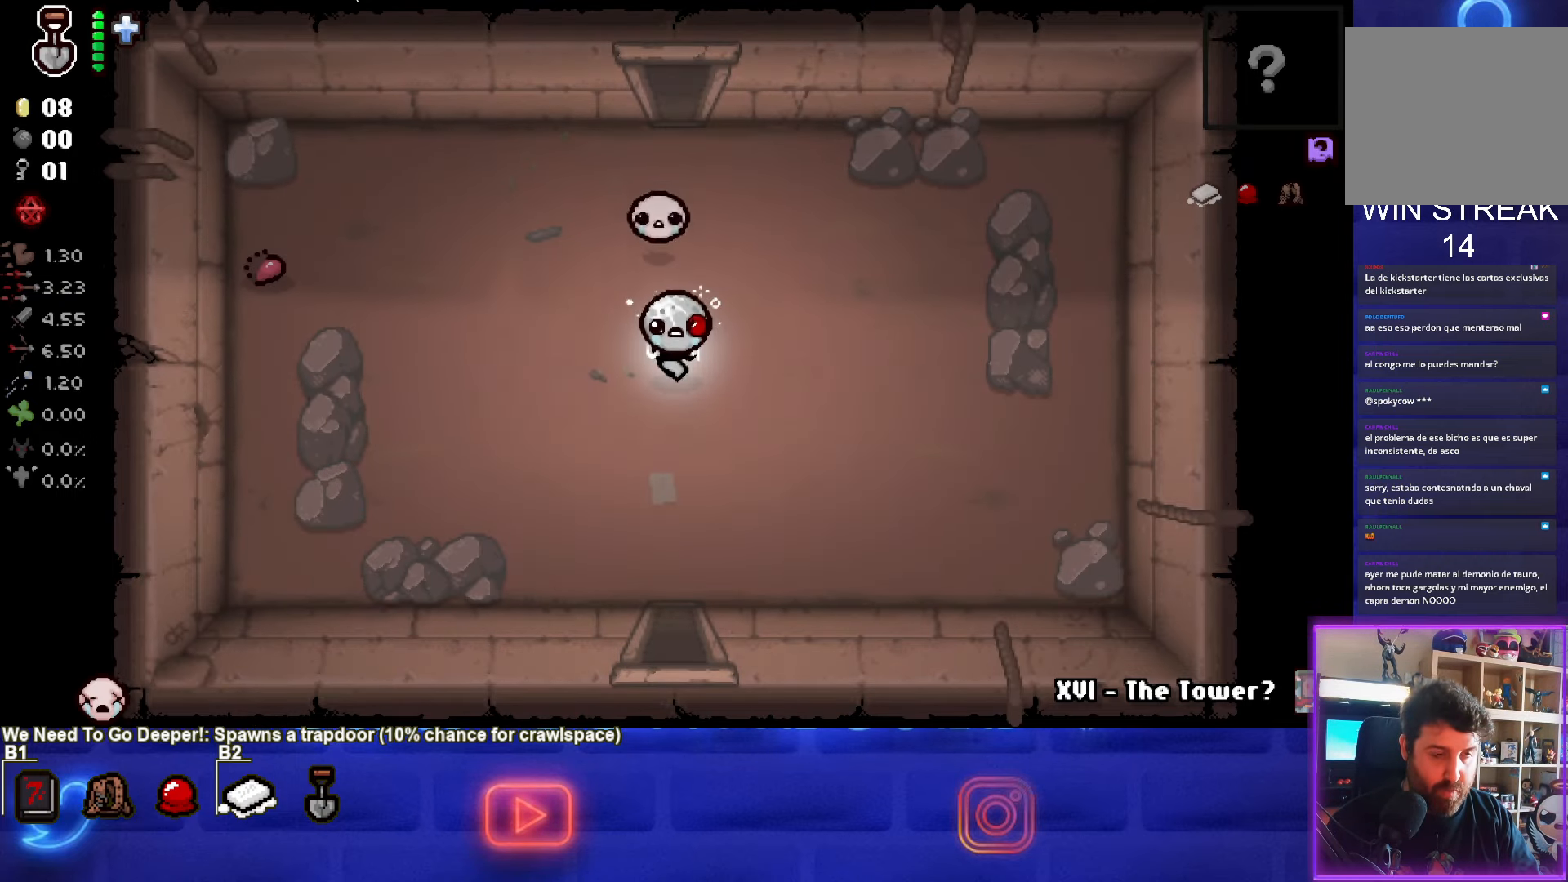
{"buttons": [], "left_stick": "down", "events": []}
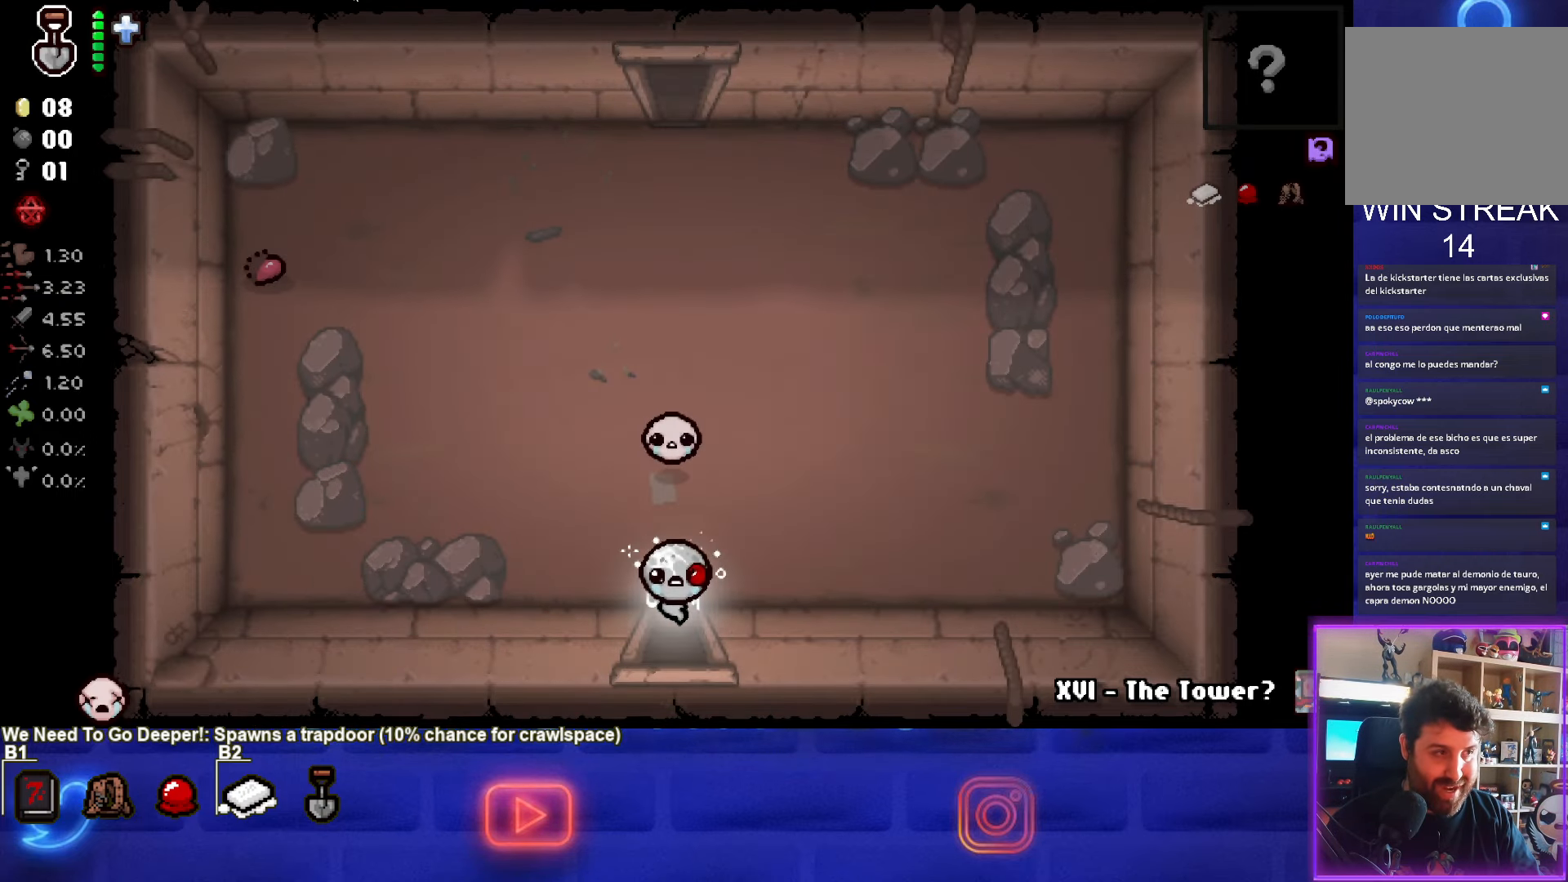
{"buttons": [], "left_stick": "down-left", "events": [[67, "left_stick", "center"], [383, "left_stick", "down-left"]]}
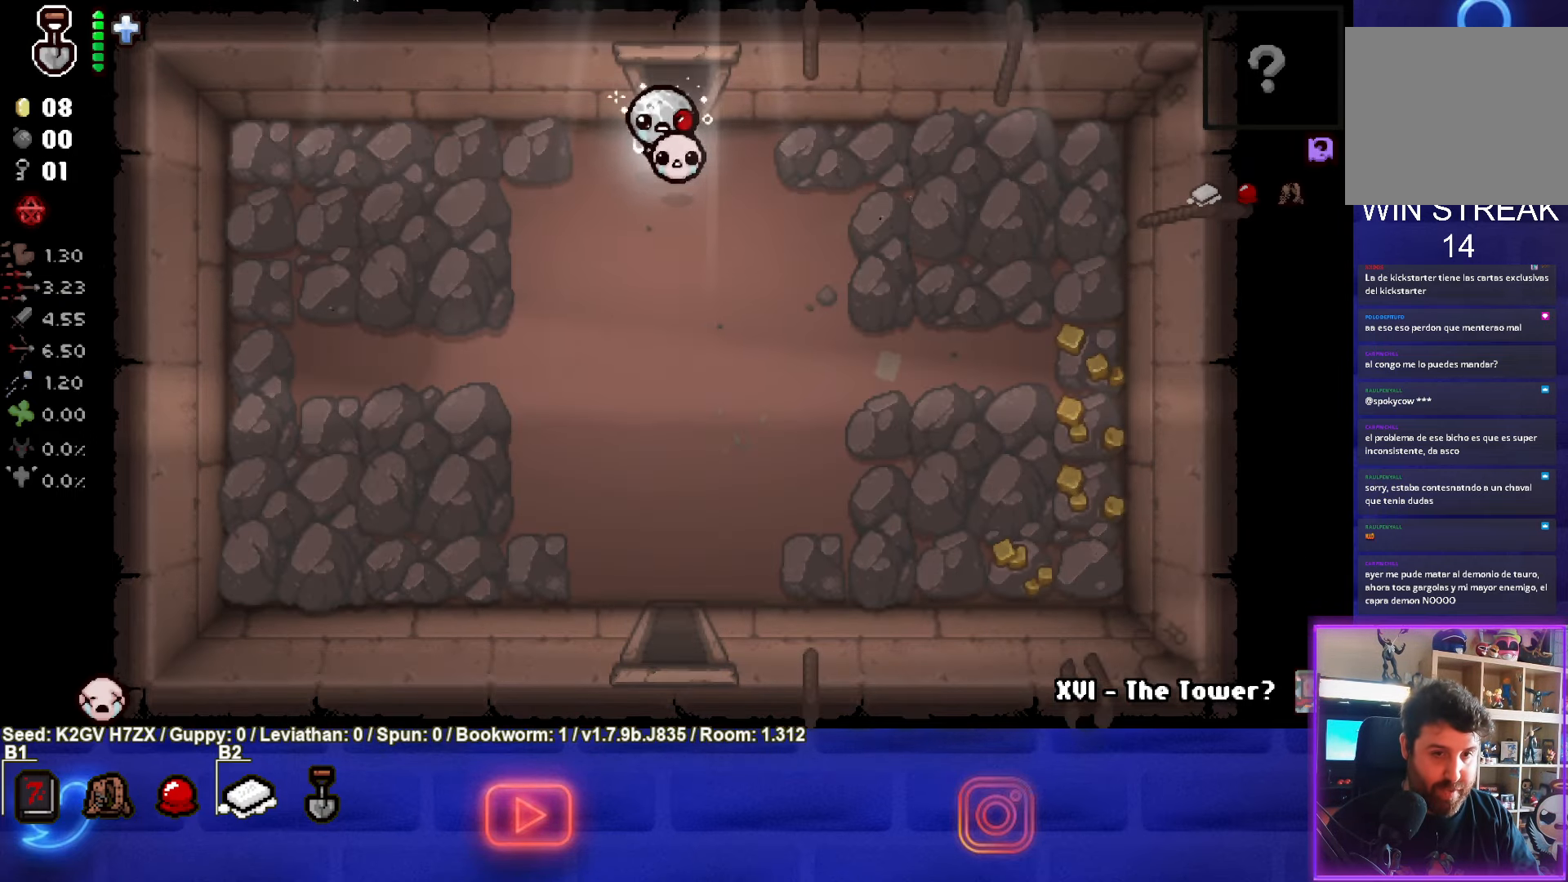
{"buttons": [], "left_stick": "down", "events": [[50, "left_stick", "down"]]}
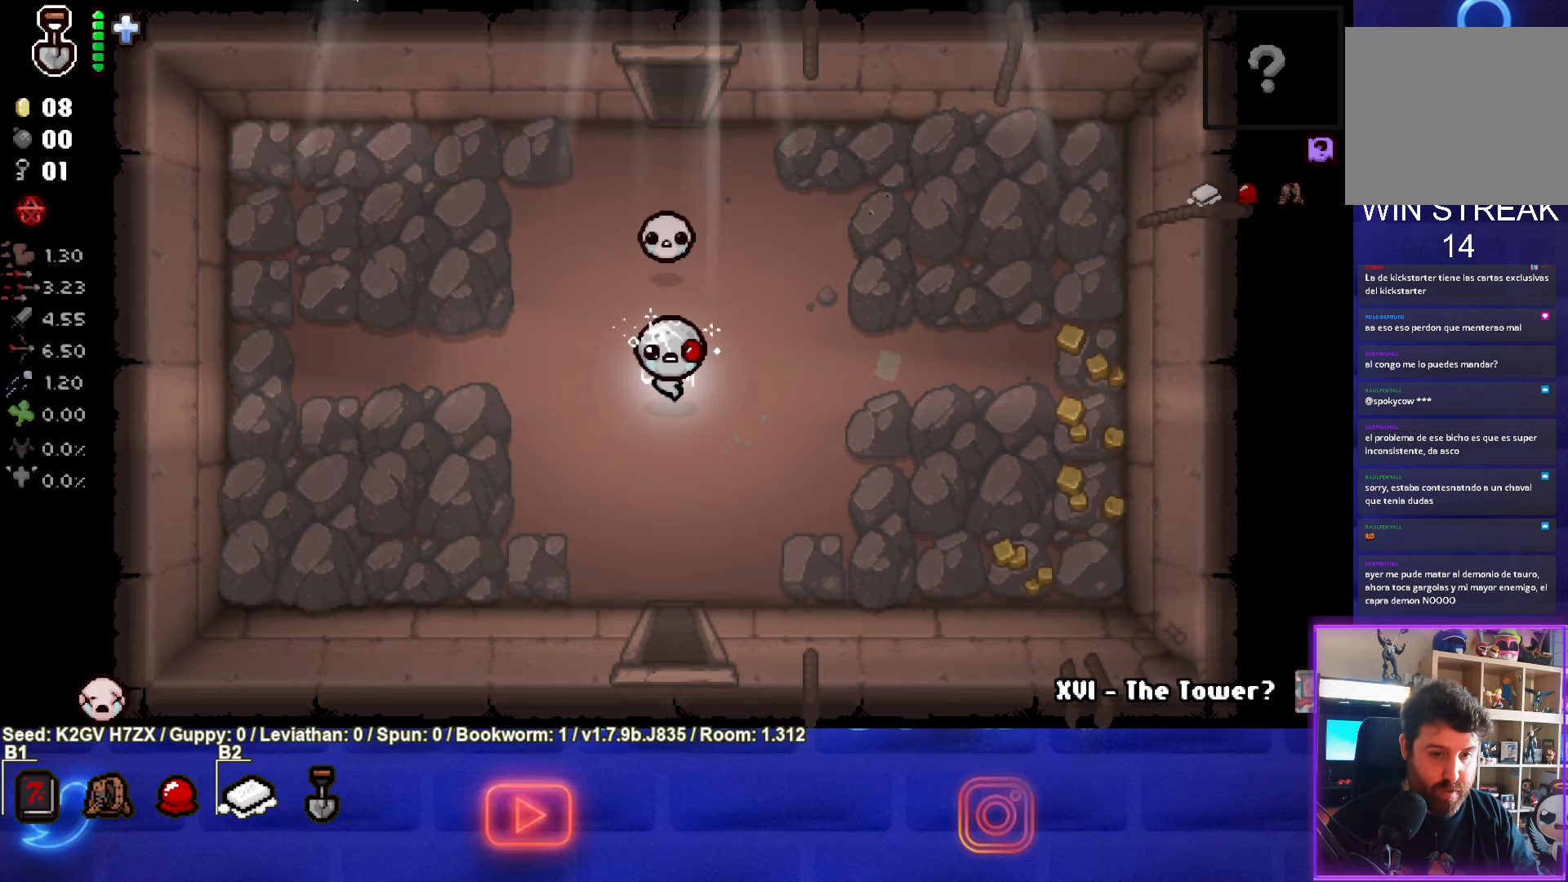
{"buttons": [], "left_stick": "down", "events": []}
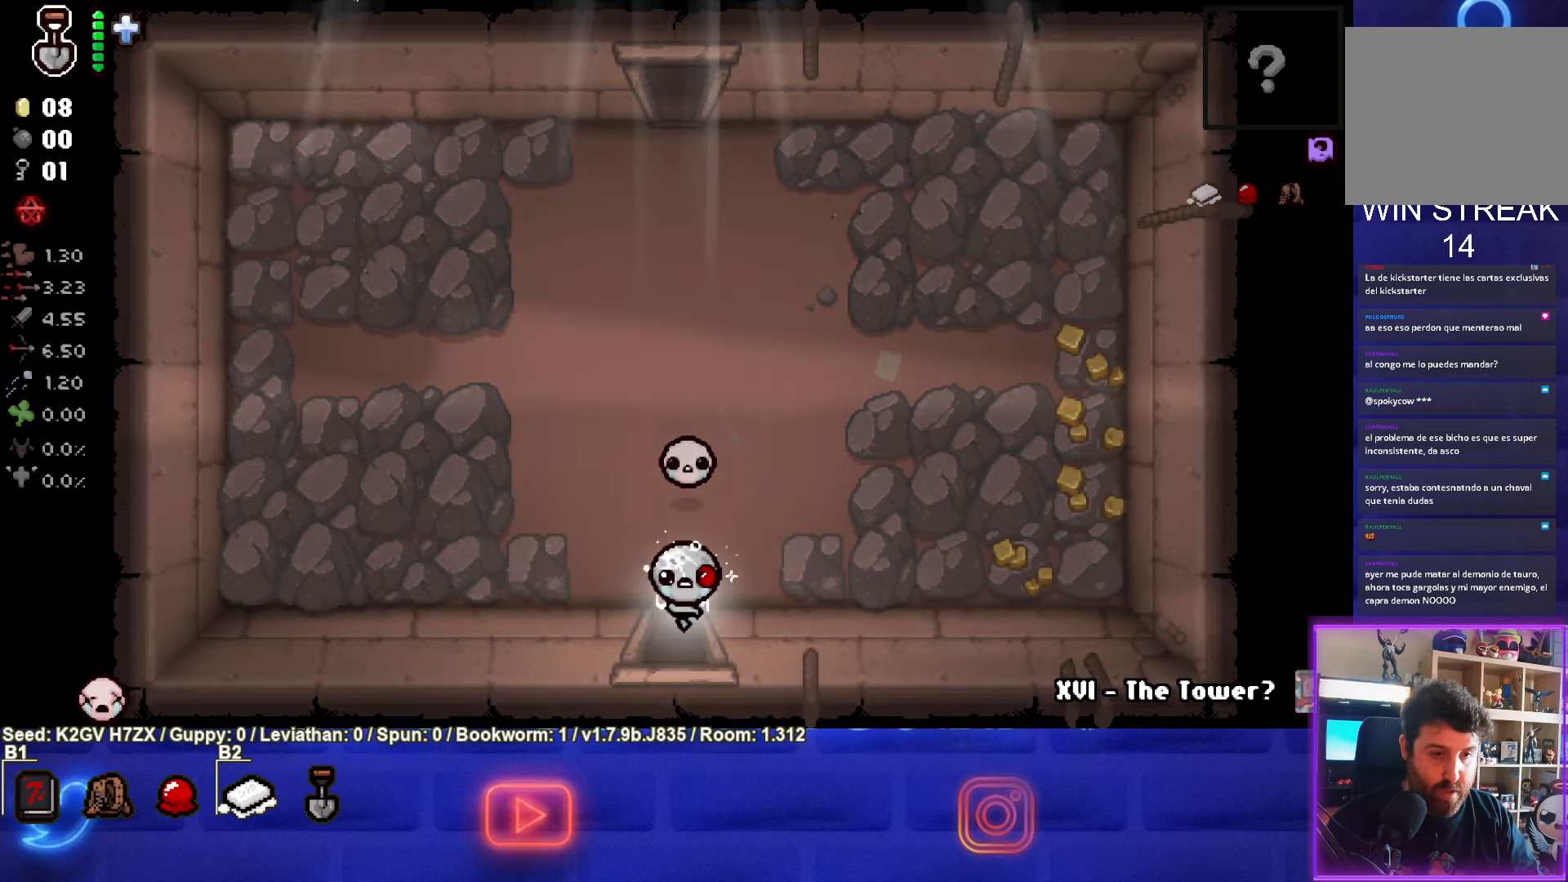
{"buttons": [], "left_stick": "down-left", "events": [[117, "left_stick", "center"], [433, "left_stick", "down-left"]]}
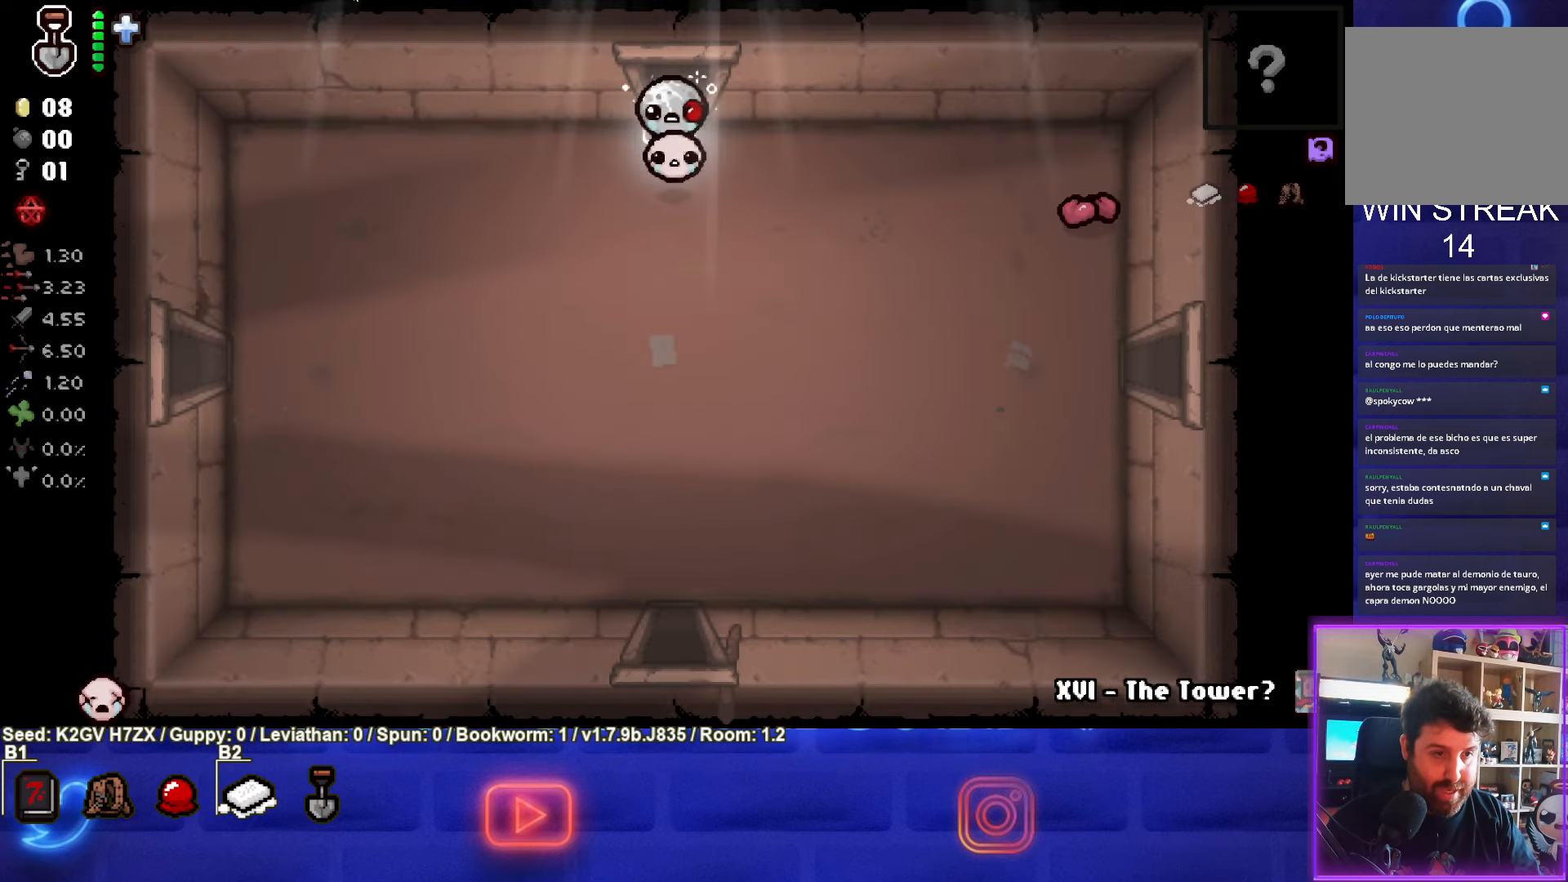
{"buttons": [], "left_stick": "down-left", "events": []}
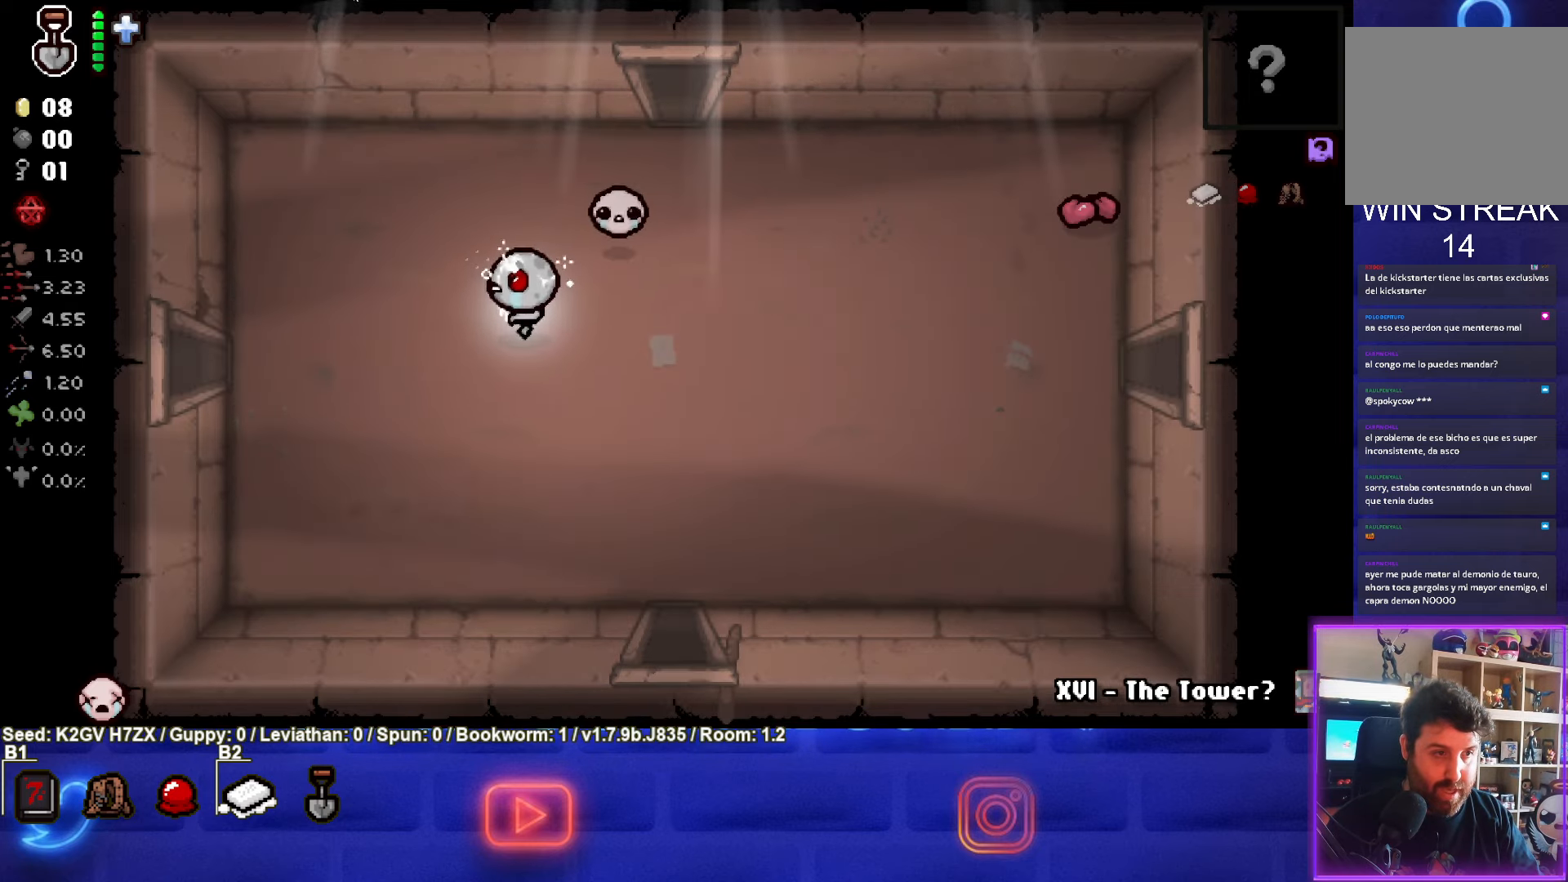
{"buttons": [], "left_stick": "left", "events": [[100, "left_stick", "left"]]}
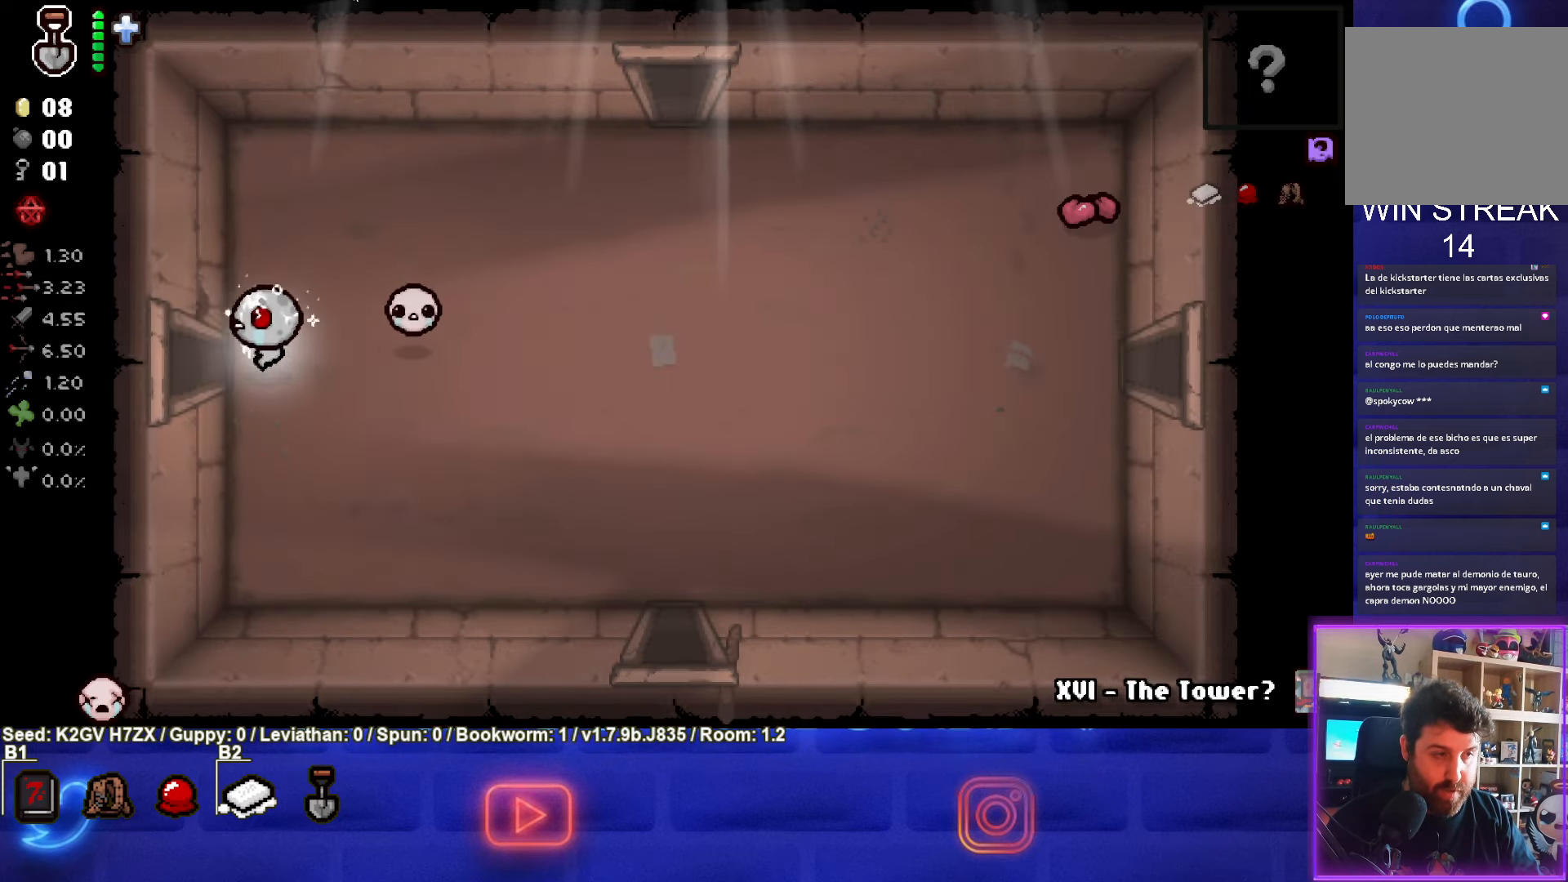
{"buttons": [], "left_stick": "center", "events": [[233, "left_stick", "center"]]}
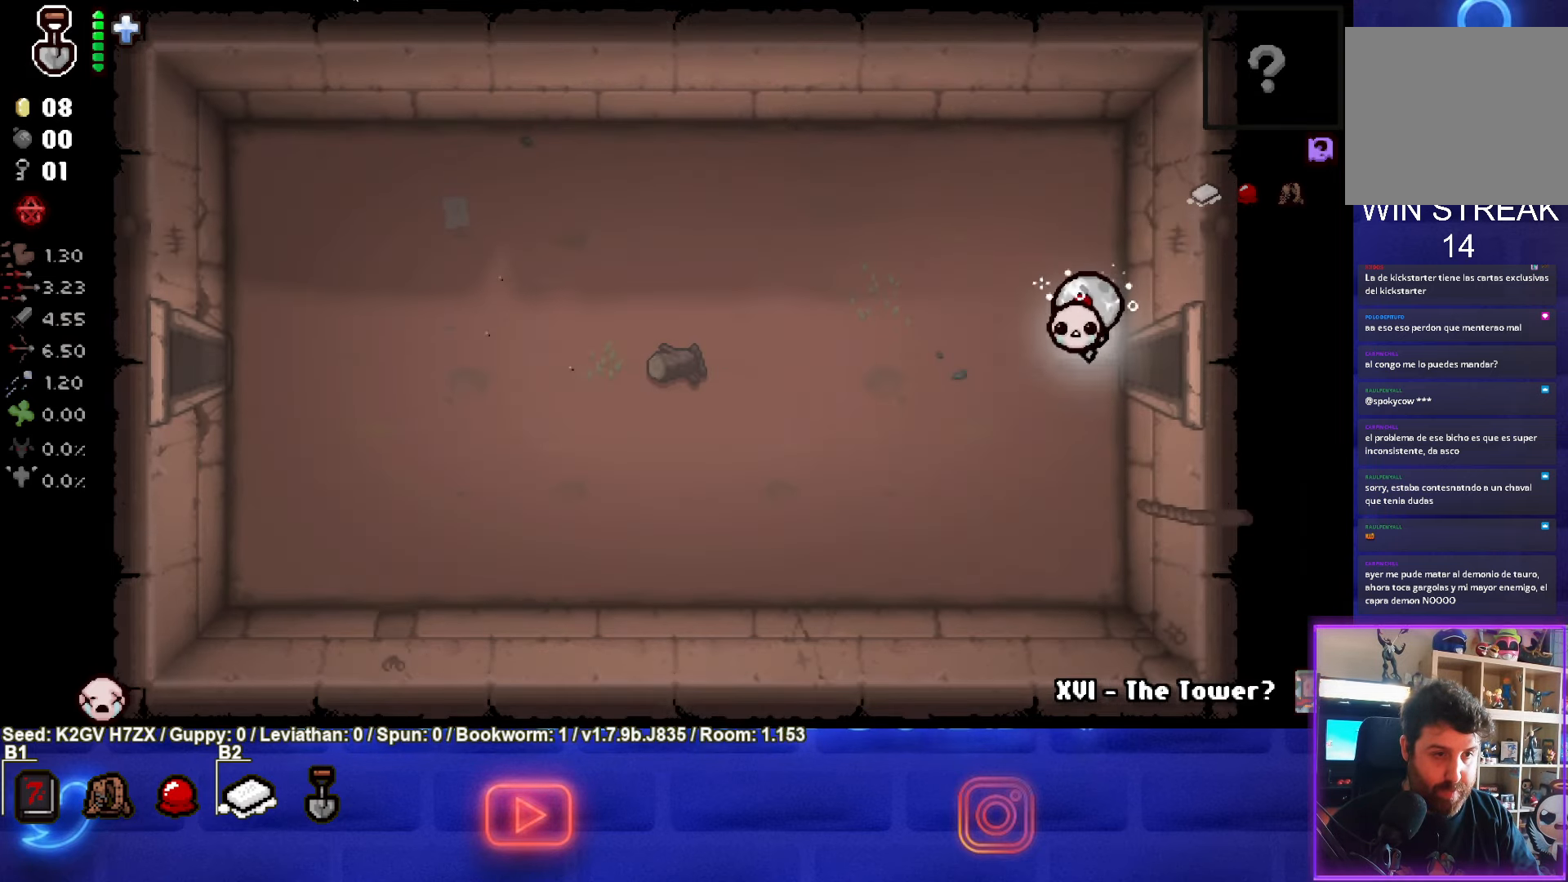
{"buttons": [], "left_stick": "left", "events": [[150, "left_stick", "left"]]}
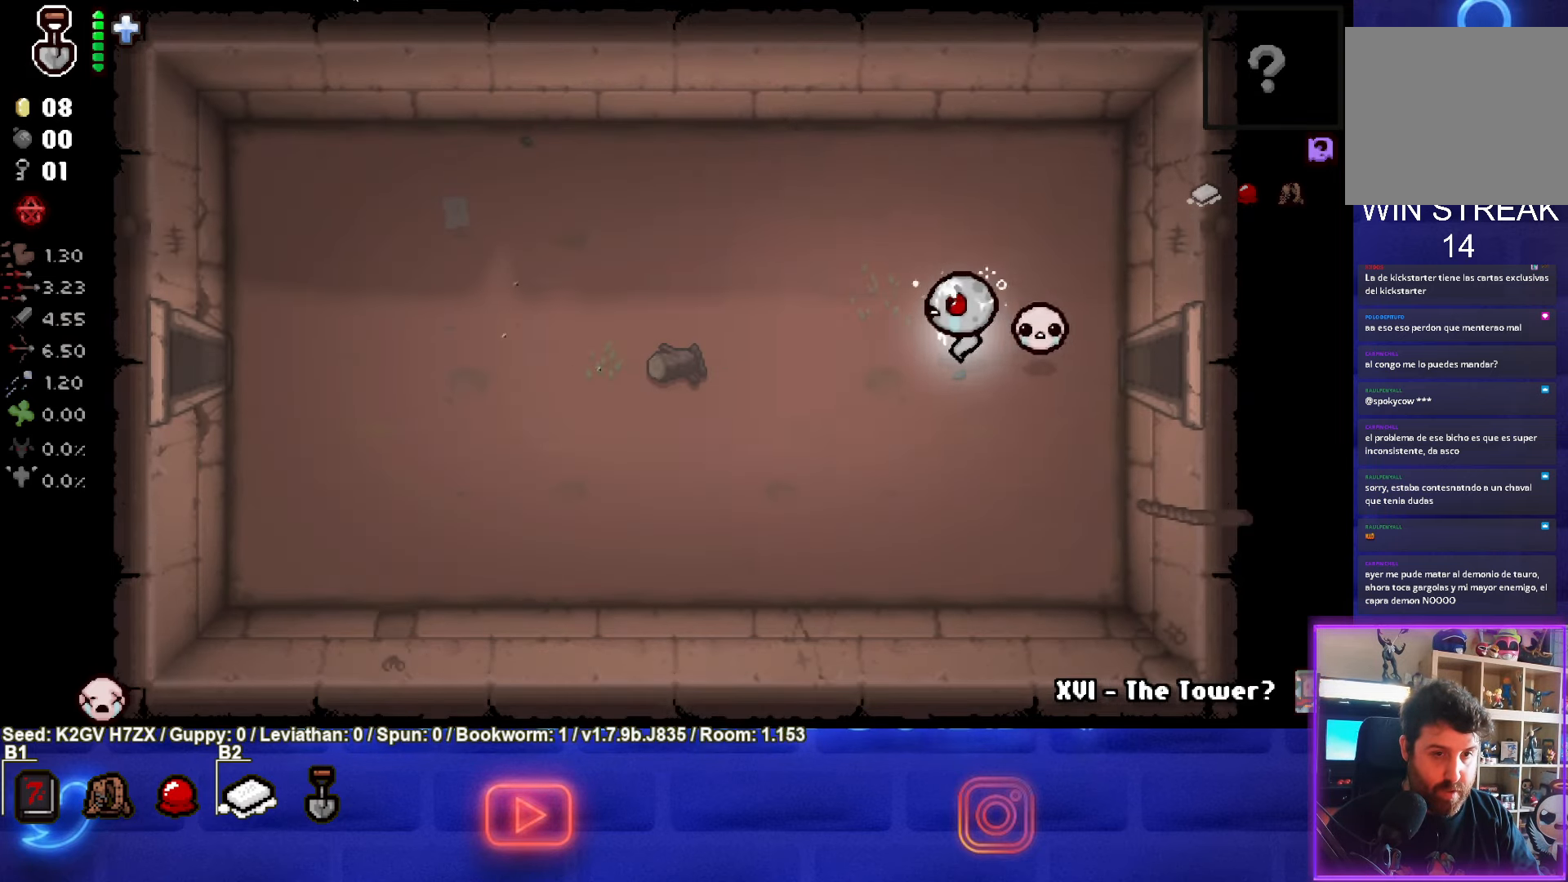
{"buttons": [], "left_stick": "left", "events": []}
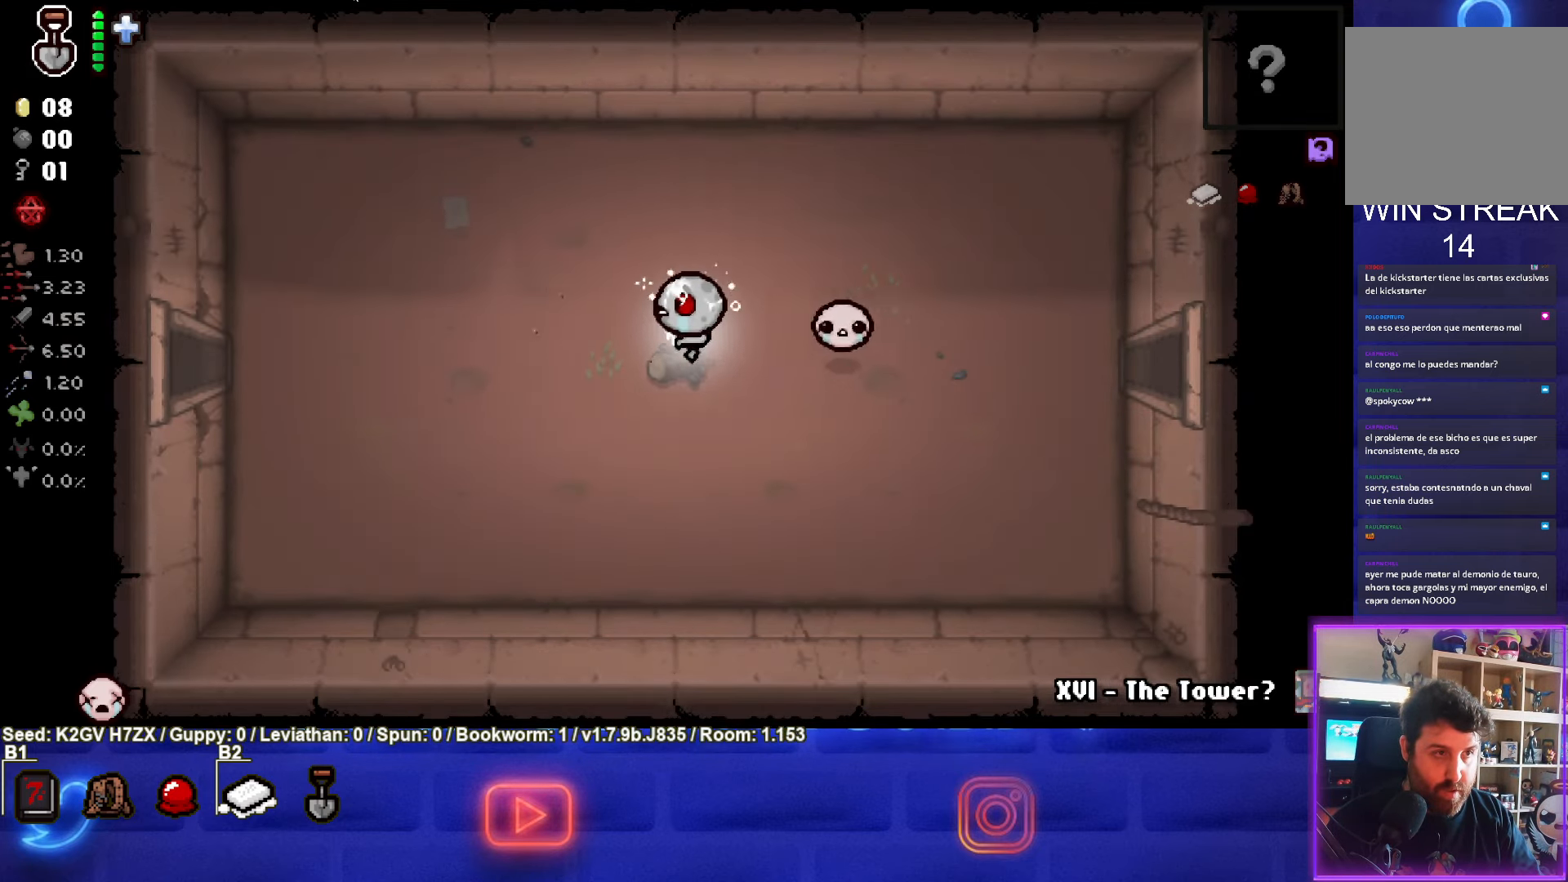
{"buttons": [], "left_stick": "left", "events": []}
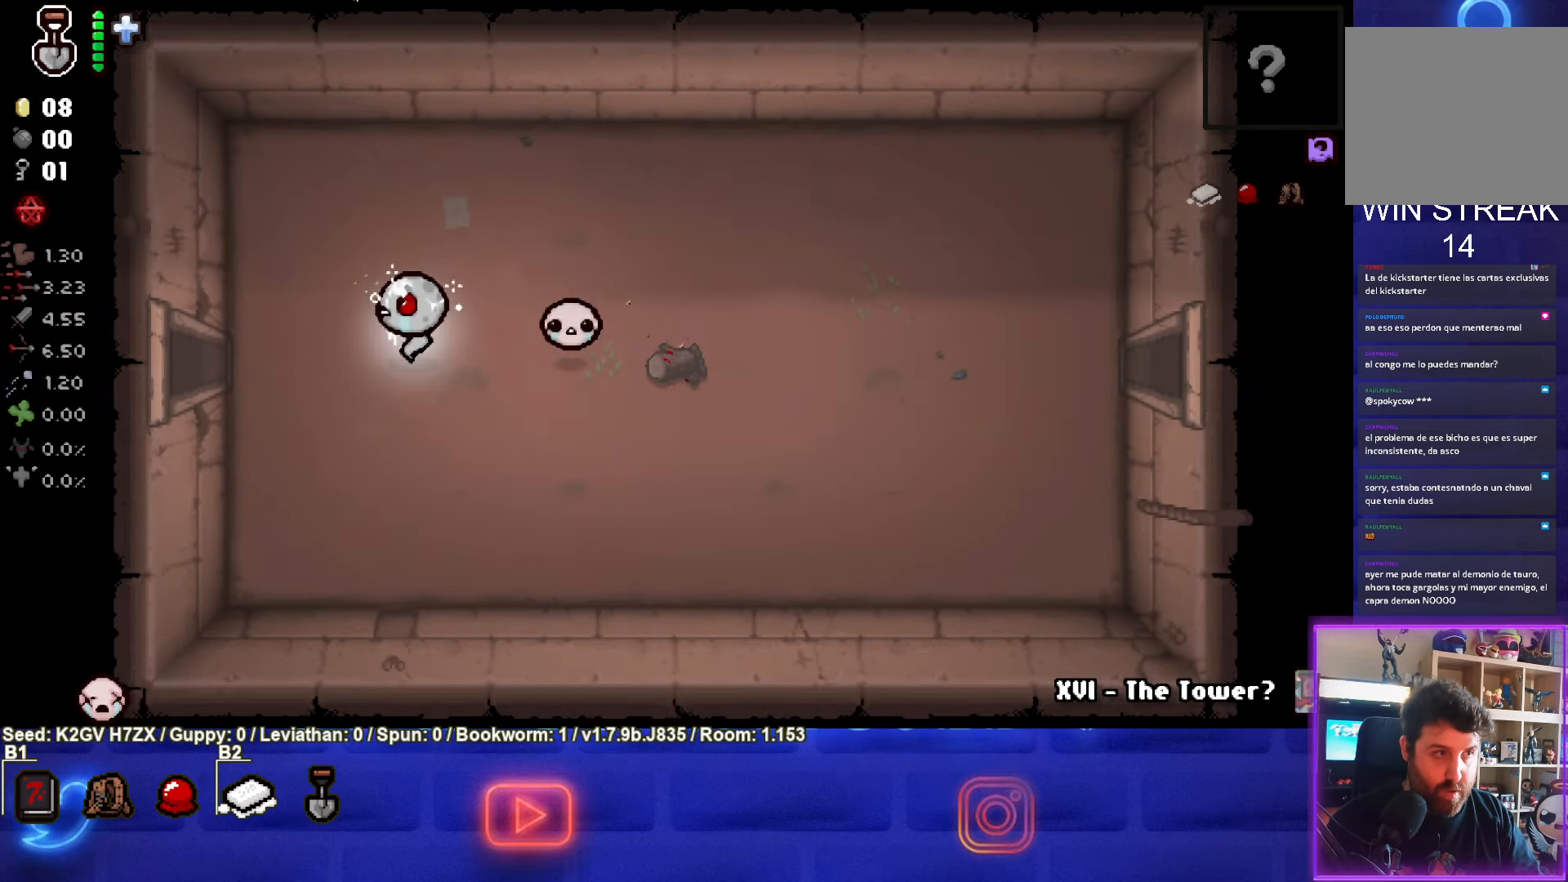
{"buttons": [], "left_stick": "left", "events": []}
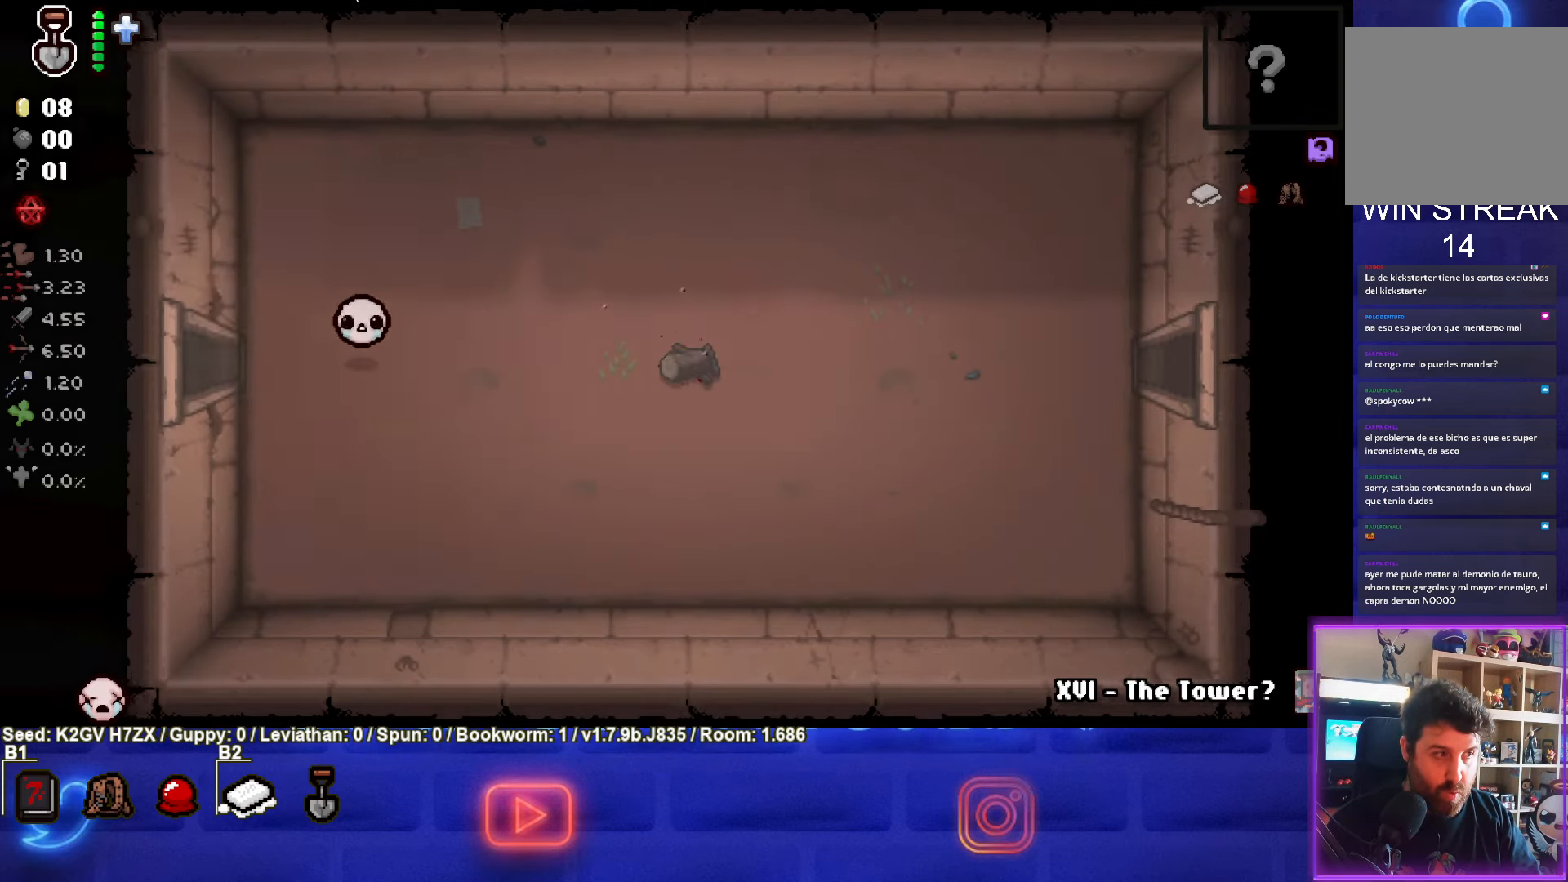
{"buttons": [], "left_stick": "left", "events": [[50, "left_stick", "center"], [350, "left_stick", "left"]]}
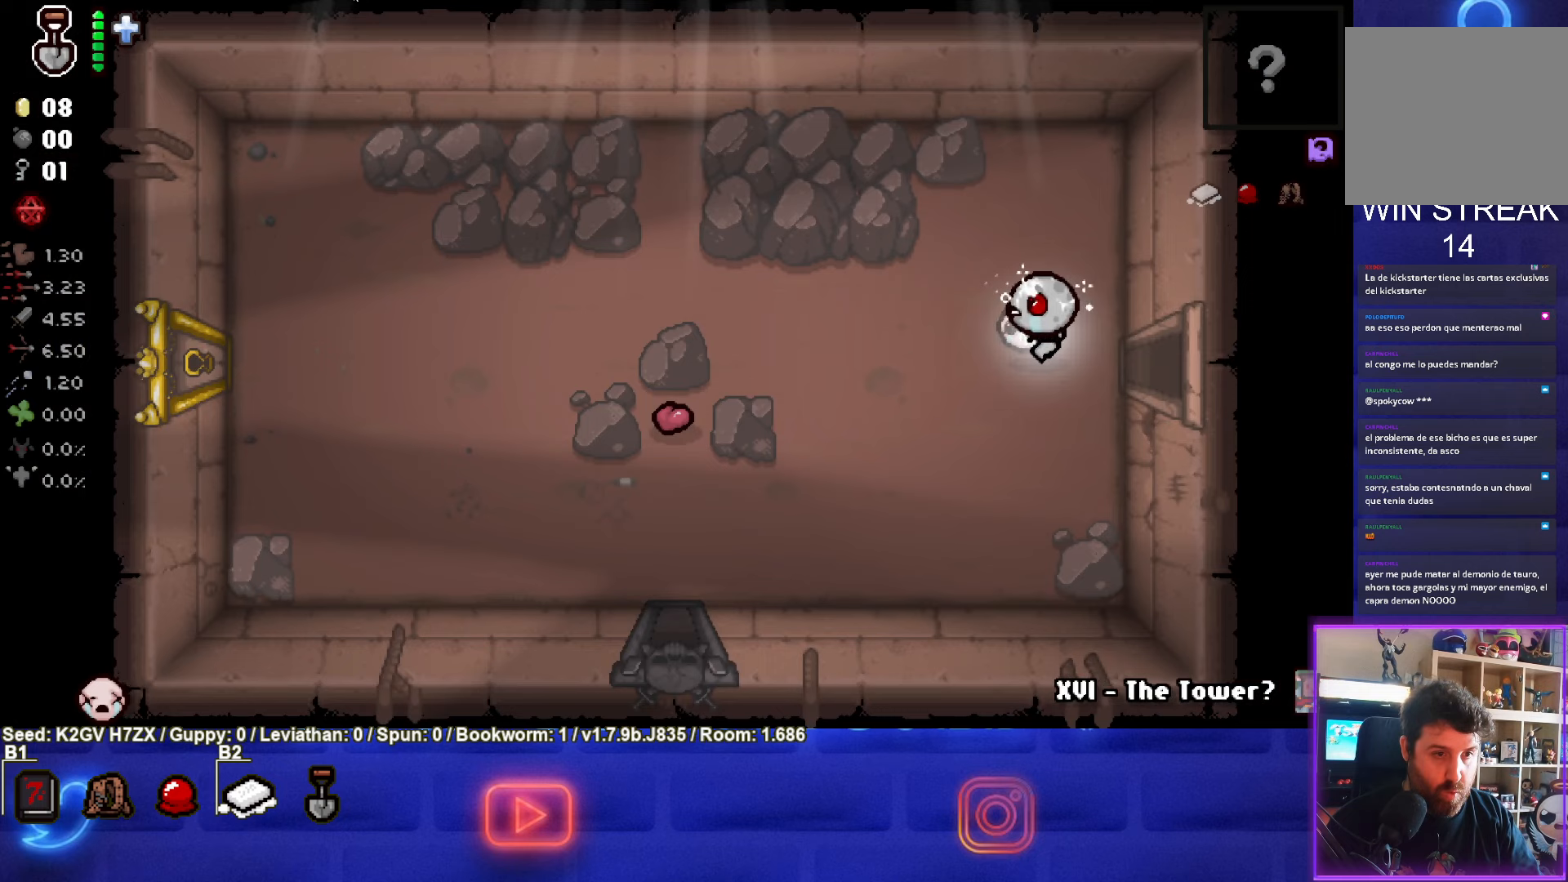
{"buttons": [], "left_stick": "down-left", "events": [[250, "left_stick", "down-left"]]}
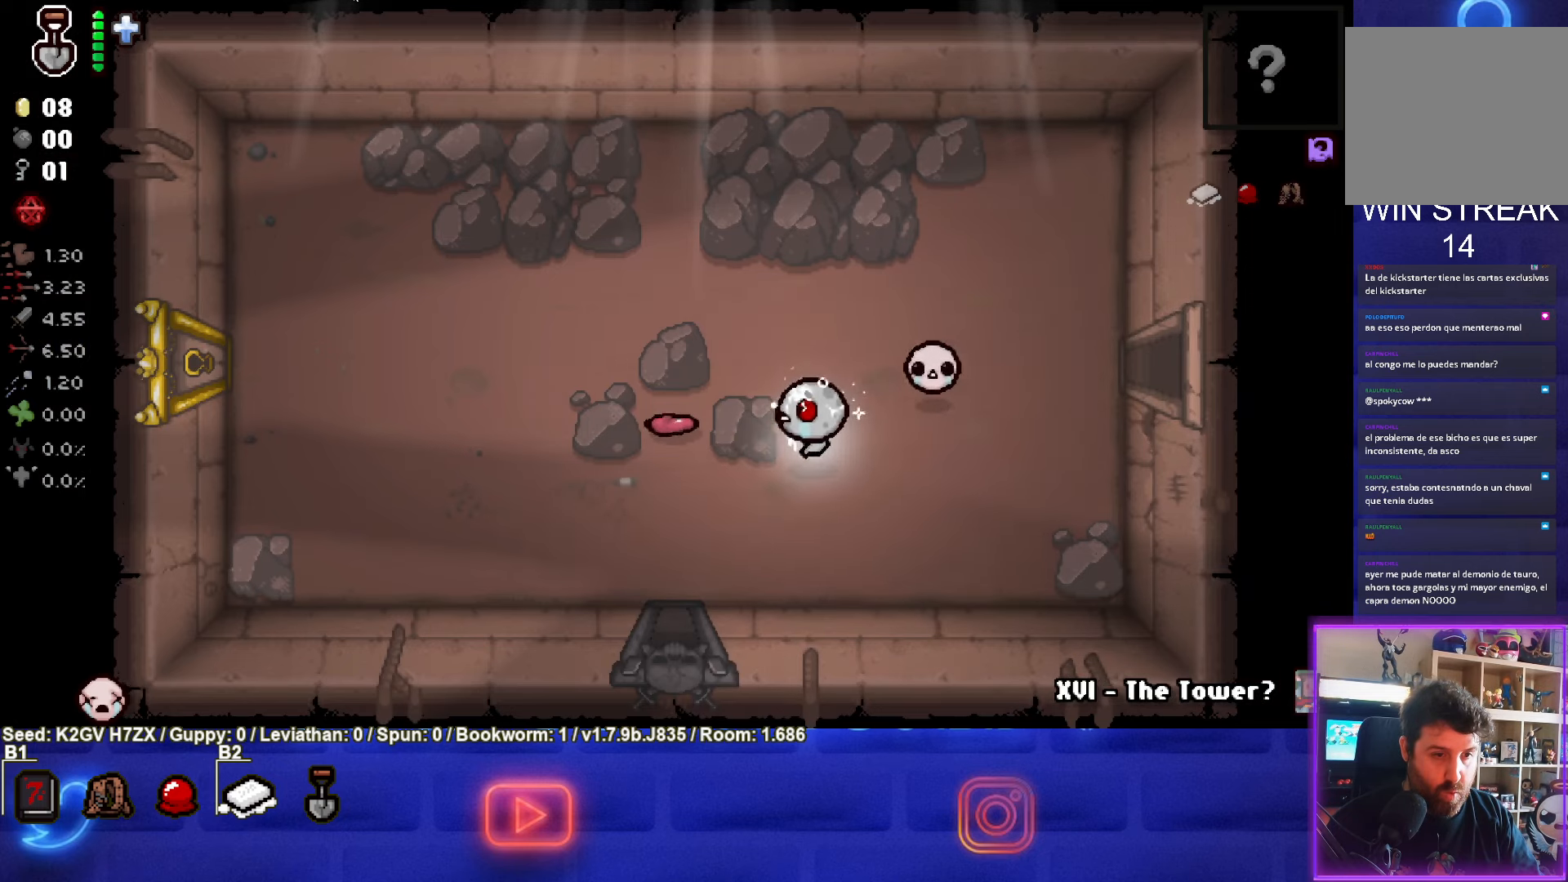
{"buttons": [], "left_stick": "down", "events": [[317, "left_stick", "down"]]}
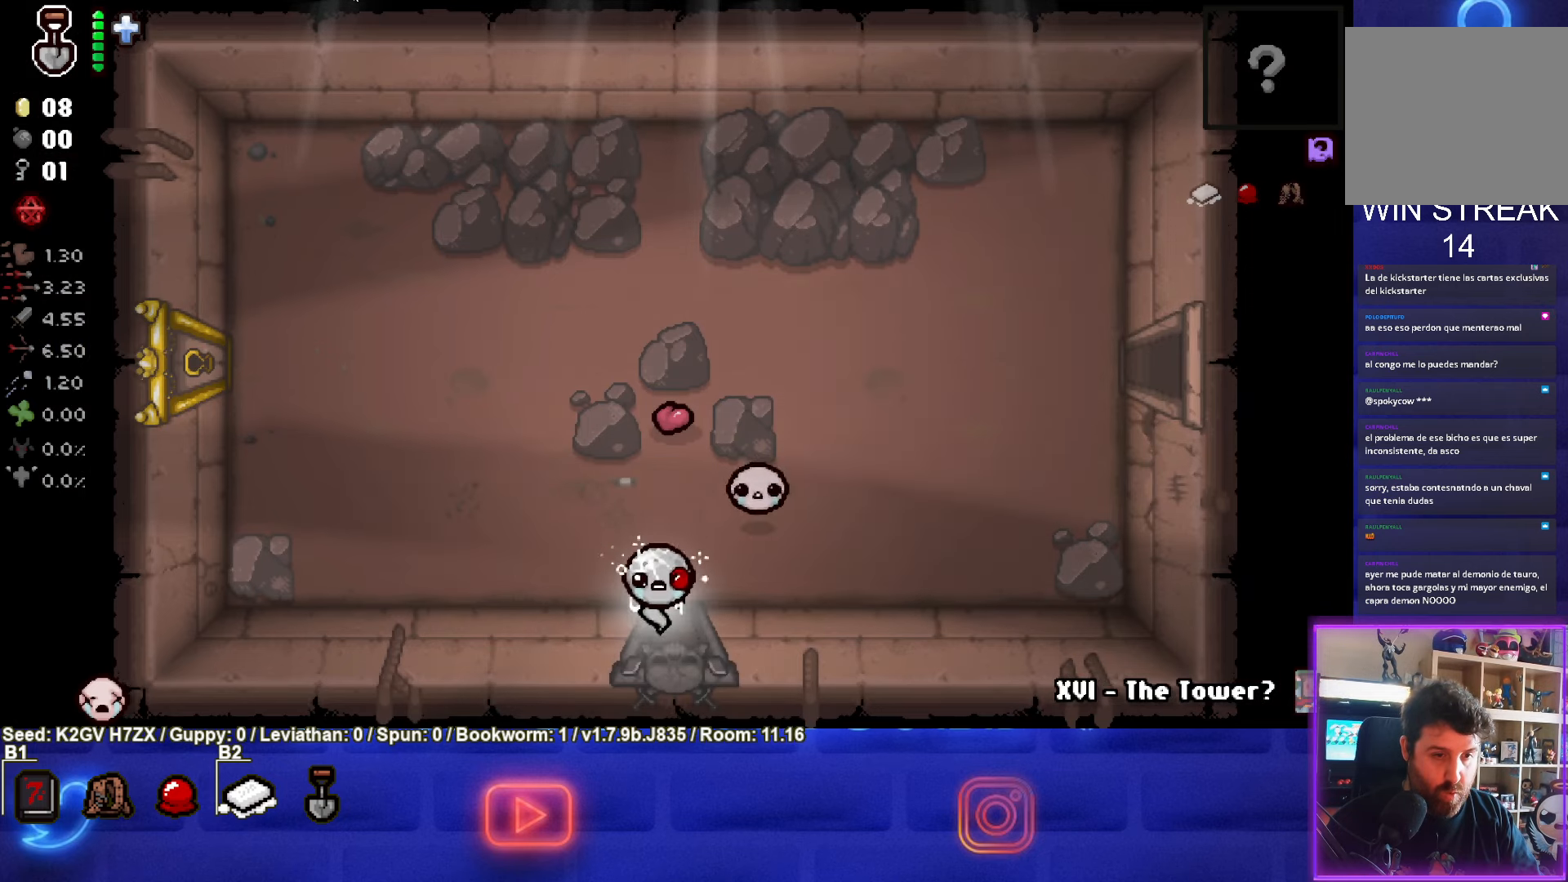
{"buttons": [], "left_stick": "down-right", "events": [[67, "left_stick", "center"], [500, "left_stick", "down-right"]]}
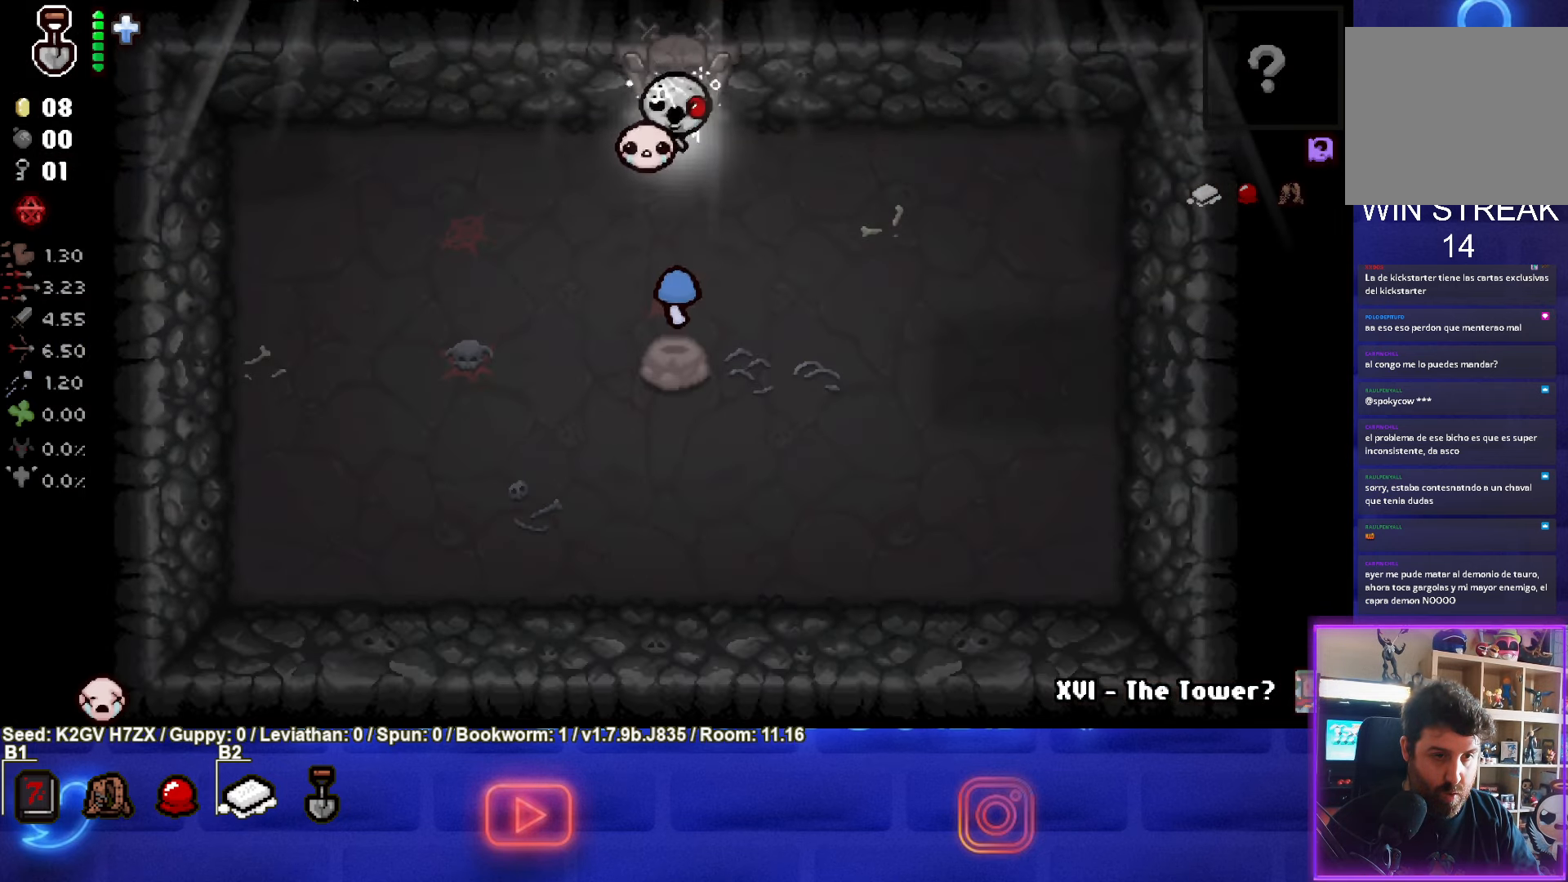
{"buttons": [], "left_stick": "down-right", "events": [[367, "left_stick", "center"], [467, "left_stick", "down-right"]]}
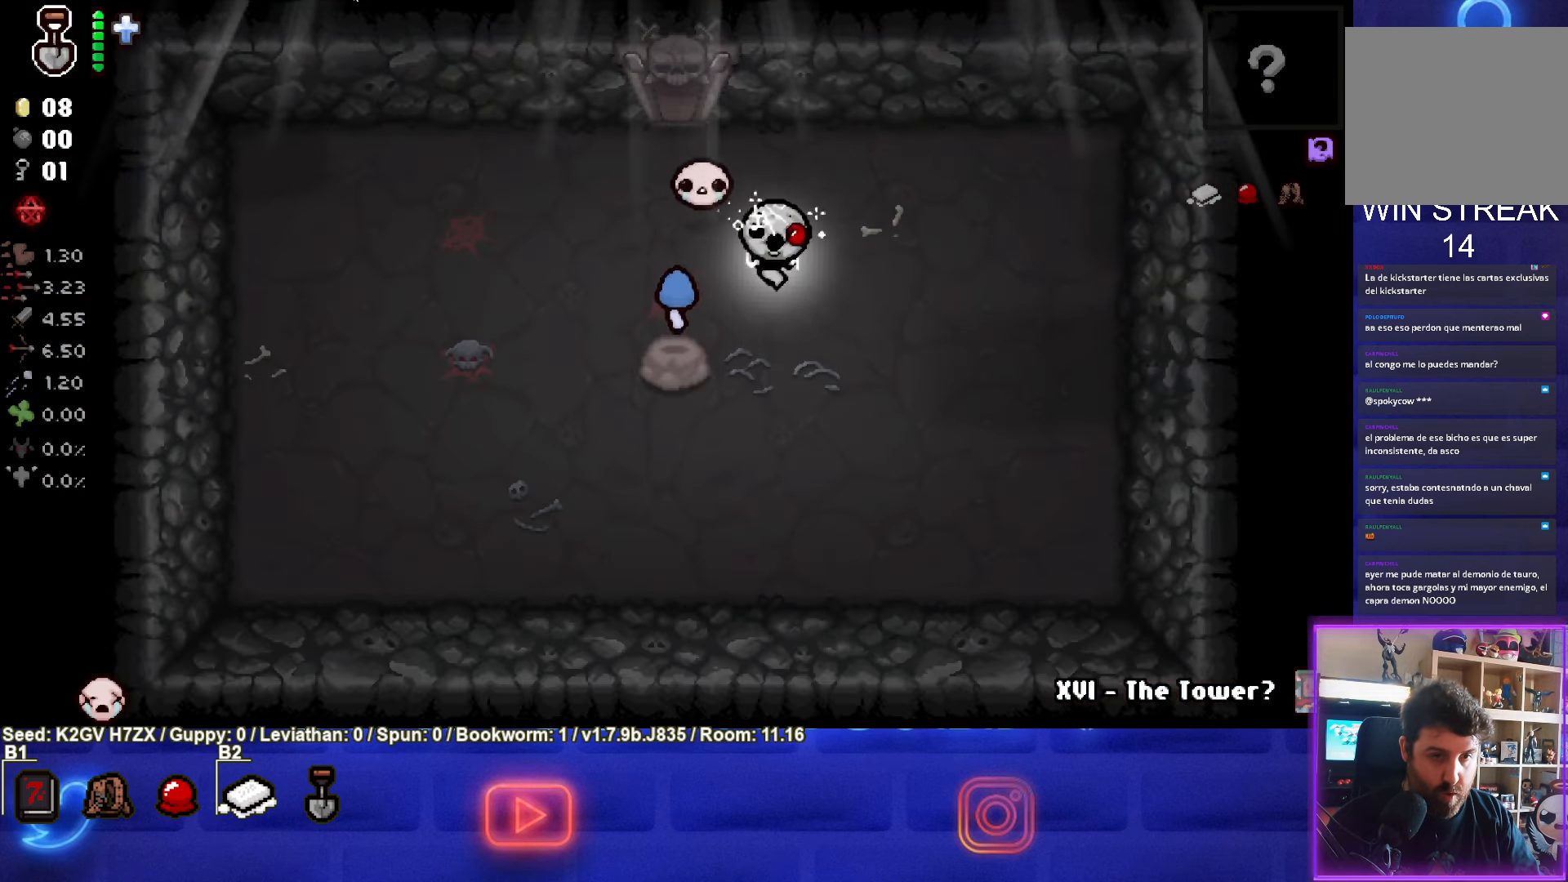
{"buttons": [], "left_stick": "up-right", "events": [[167, "left_stick", "center"], [500, "left_stick", "up-right"]]}
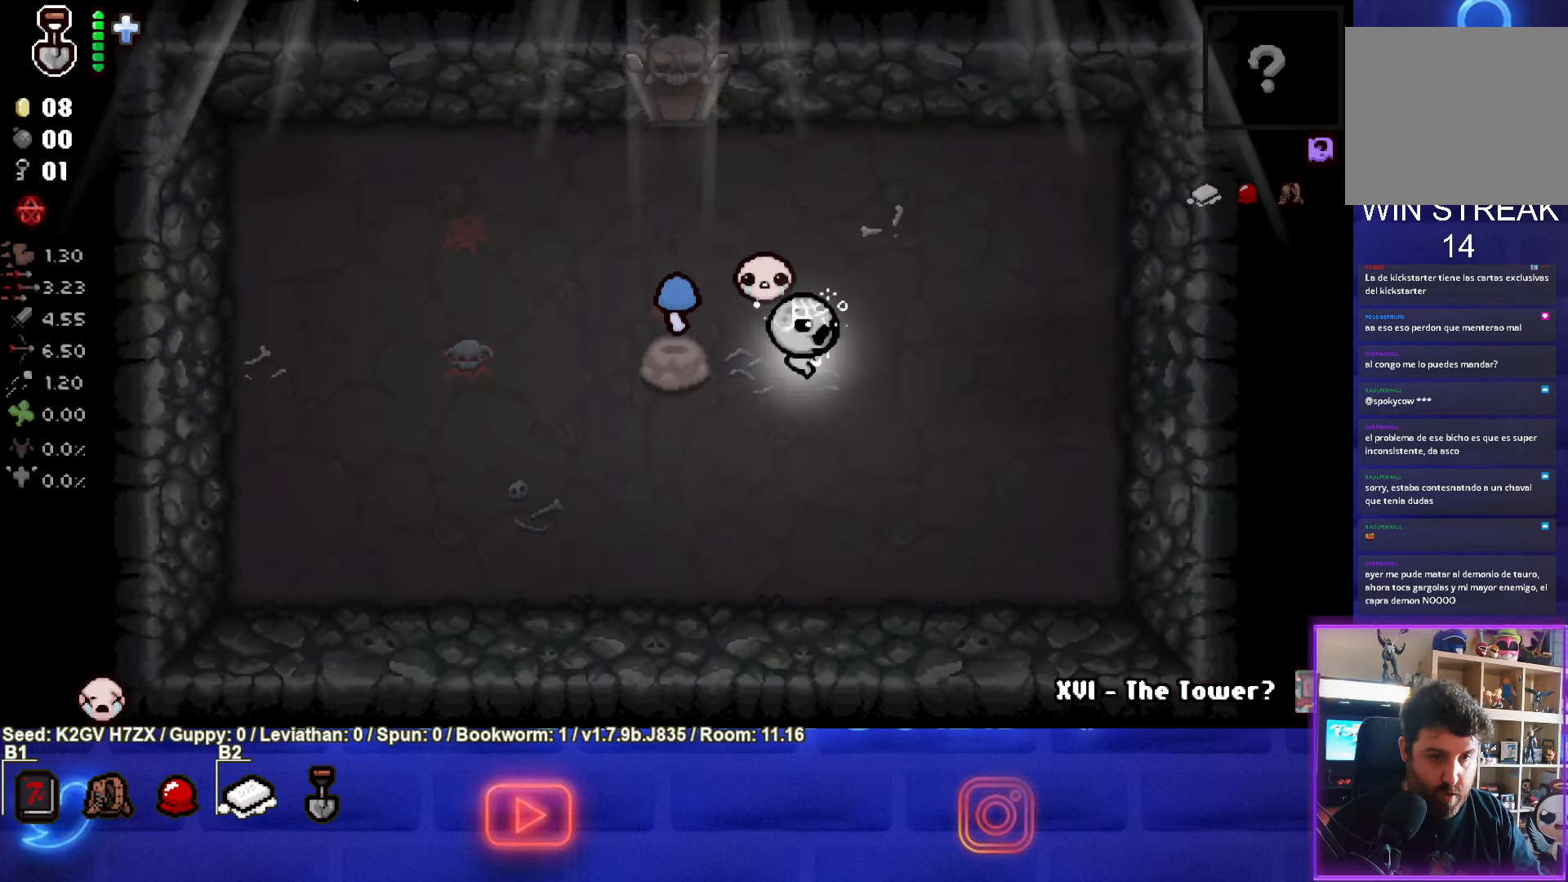
{"buttons": [], "left_stick": "up-left"}
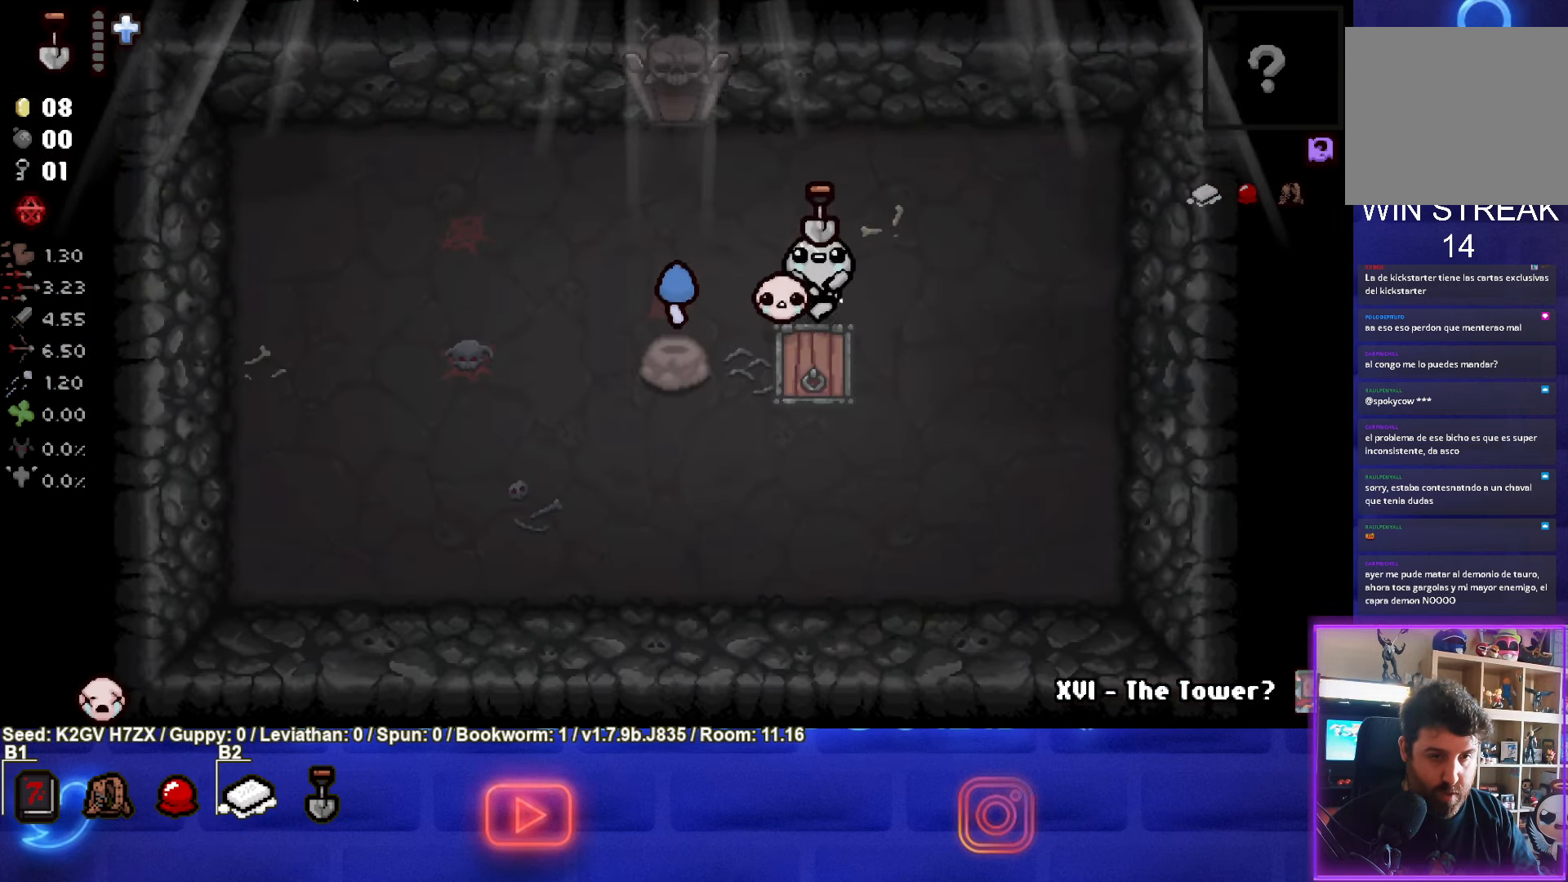
{"buttons": [], "left_stick": "down-left", "events": [[133, "left_stick", "down-left"], [183, "left_stick", "center"], [233, "left_stick", "down-left"]]}
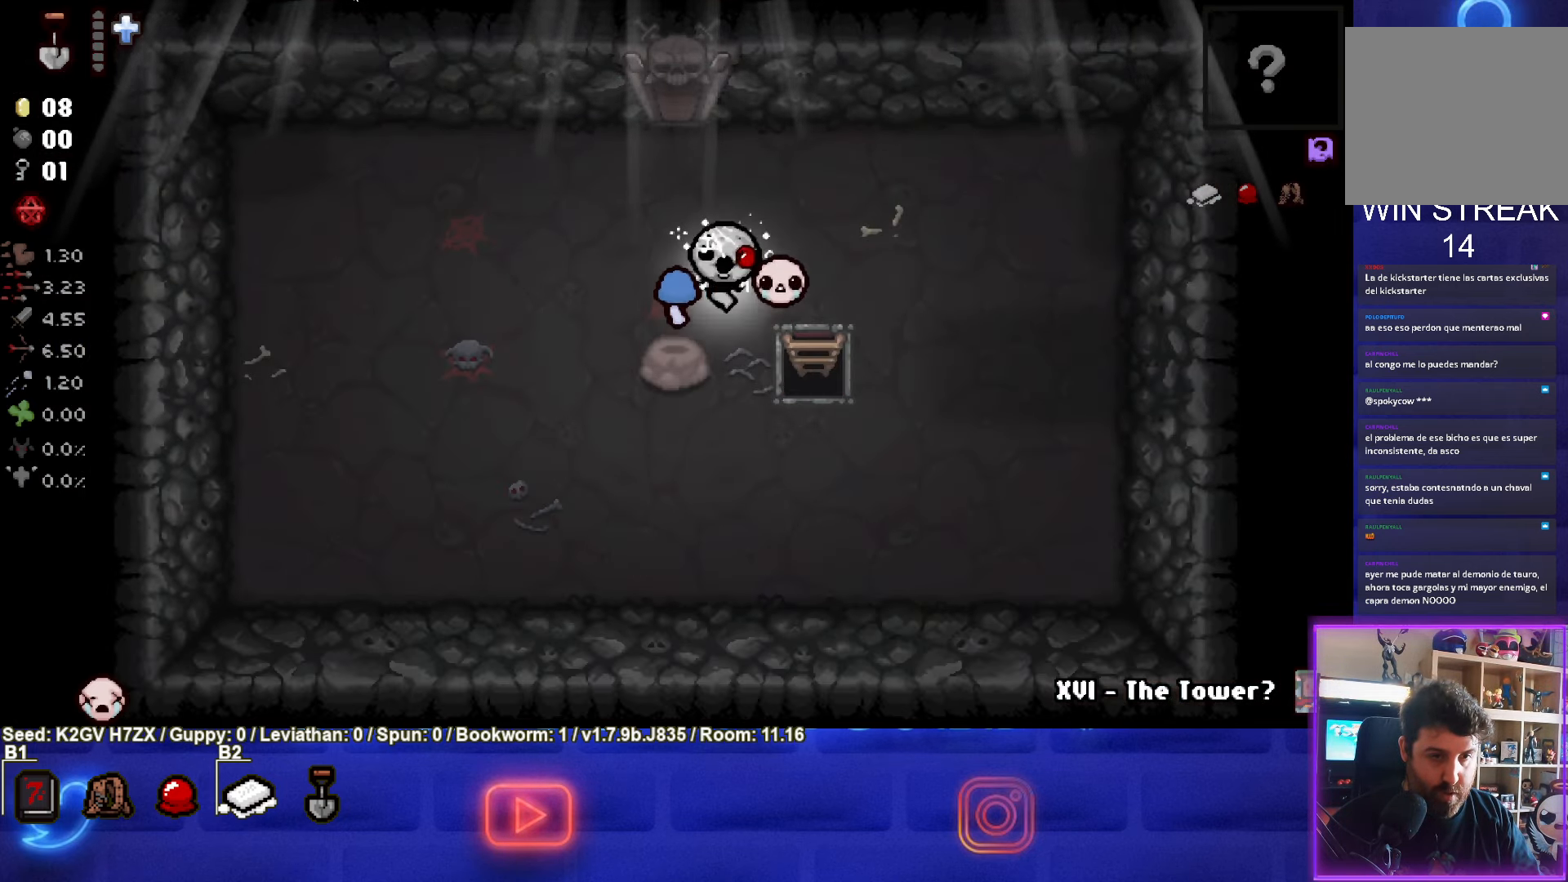
{"buttons": [], "left_stick": "center", "events": [[100, "left_stick", "right"], [417, "left_stick", "center"]]}
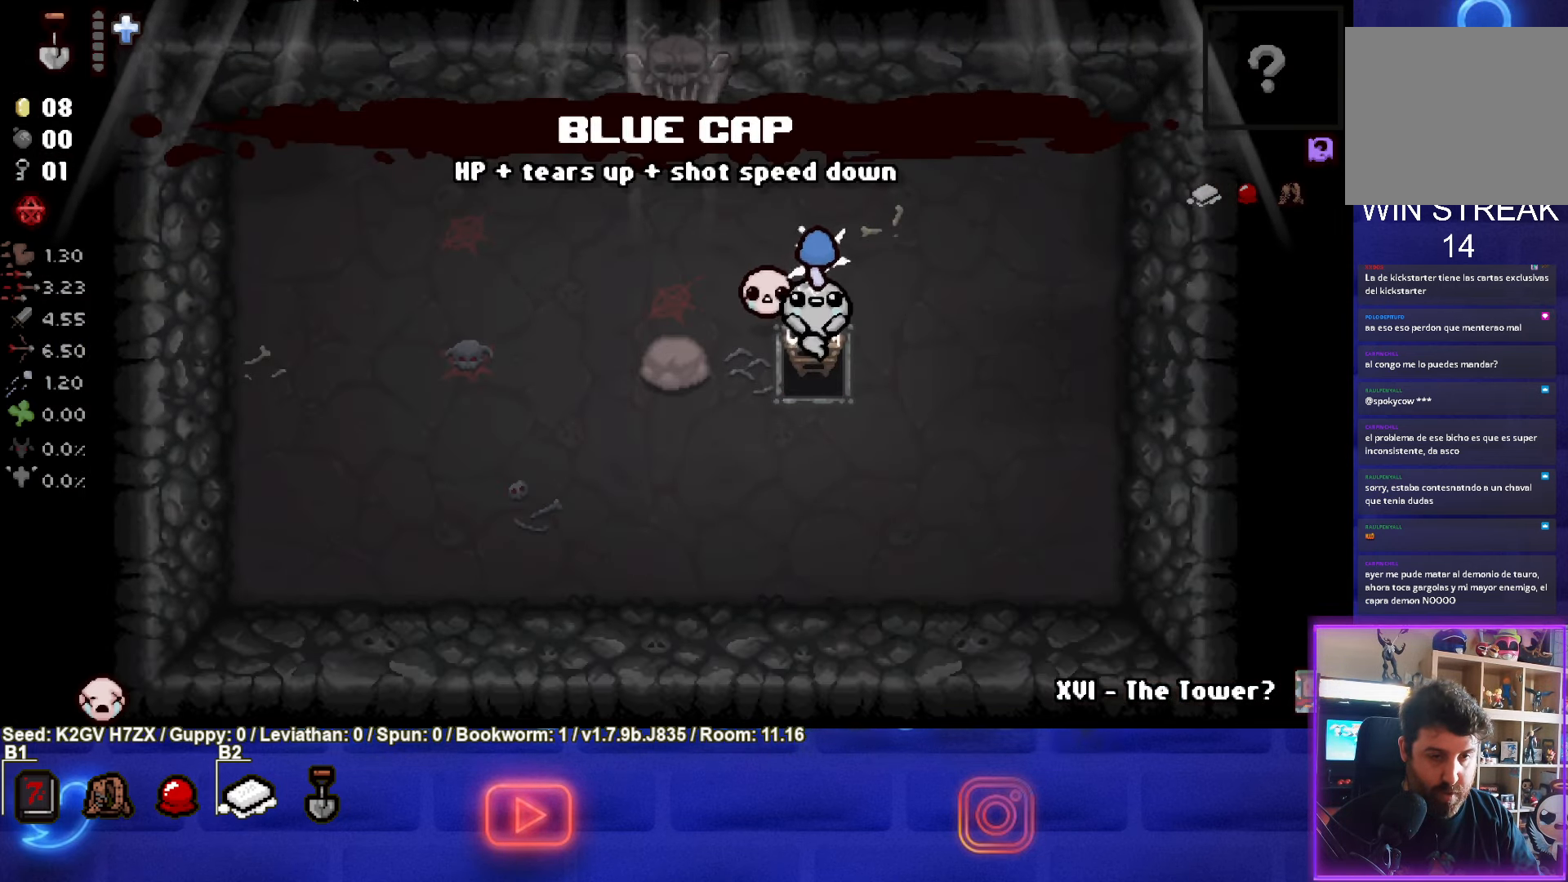
{"buttons": [], "left_stick": "center", "events": [[133, "left_stick", "left"], [233, "left_stick", "center"], [383, "left_stick", "right"], [433, "left_stick", "center"]]}